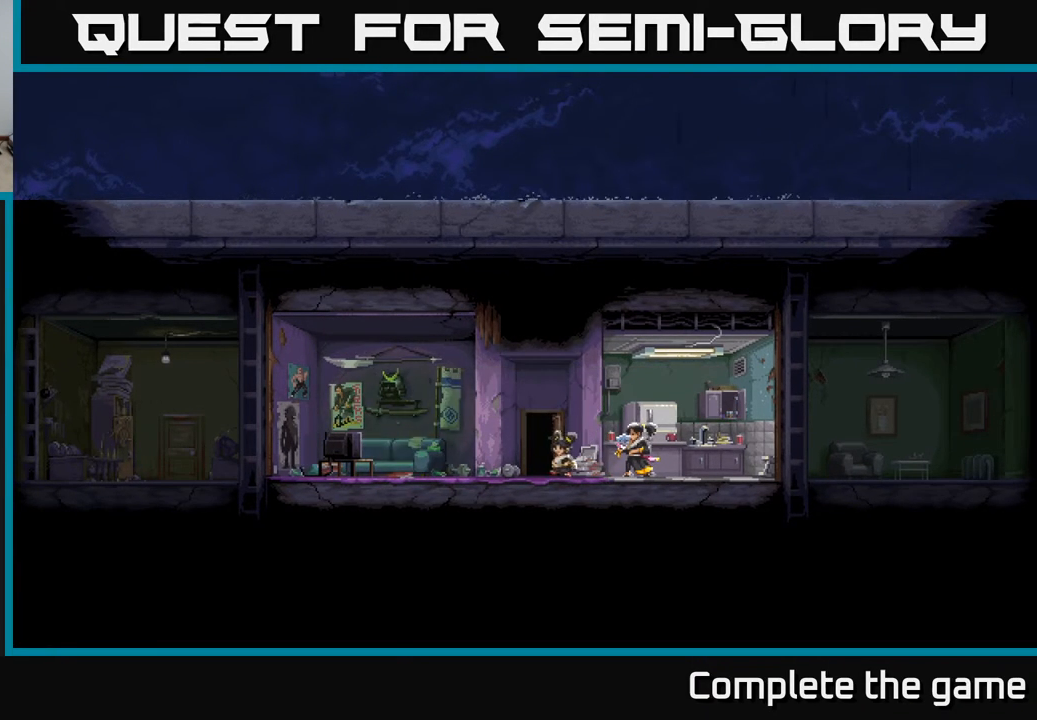
Gameplay with a controller (Xbox layout); each line is a JSON object with the inputs held at the frame after it. "events" lists button and stick changes between this image and that frame as [ms after this image, input, new state], when the widget could be followed in between.
{"buttons": [], "left_stick": "center", "right_stick": "center", "events": []}
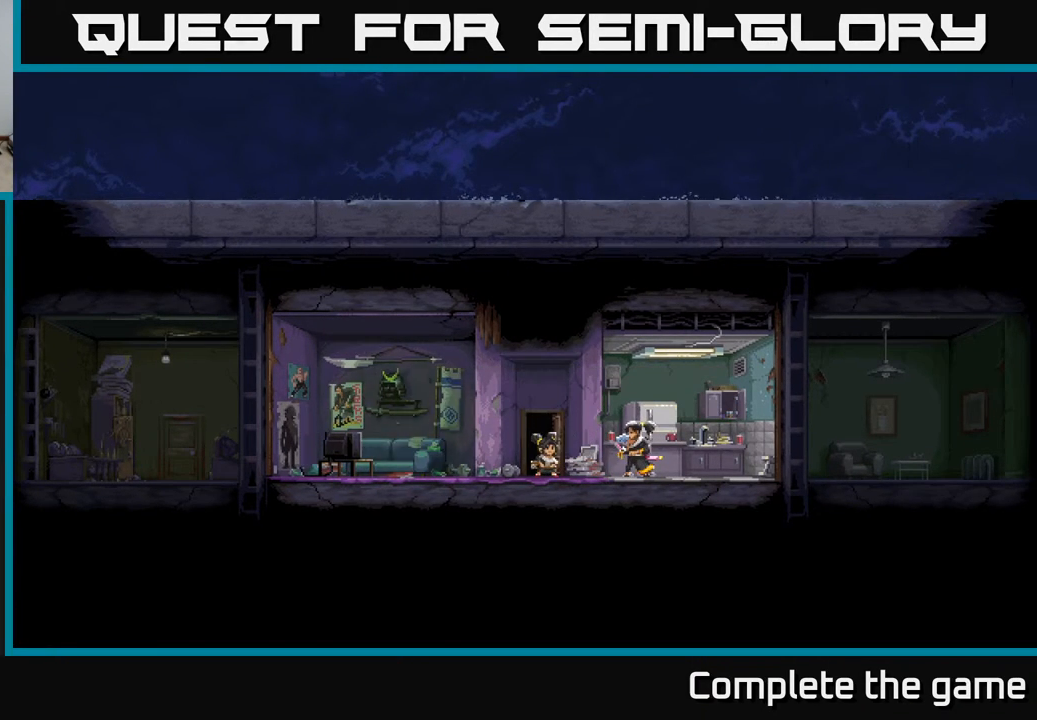
{"buttons": [], "left_stick": "center", "right_stick": "center", "events": []}
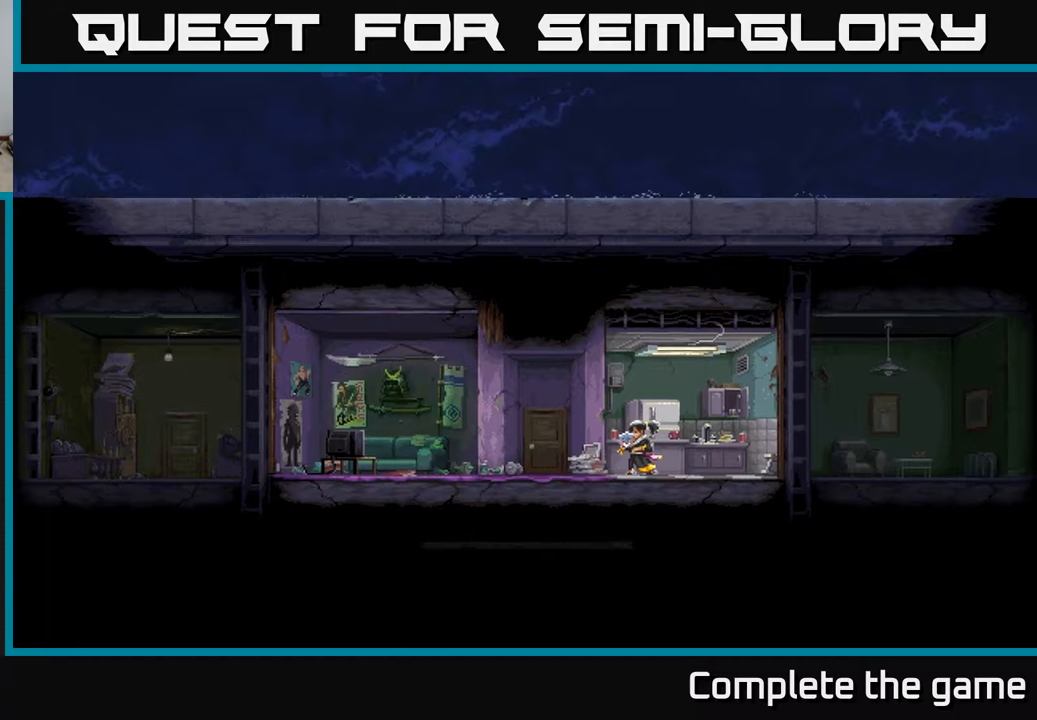
{"buttons": [], "left_stick": "center", "right_stick": "center", "events": []}
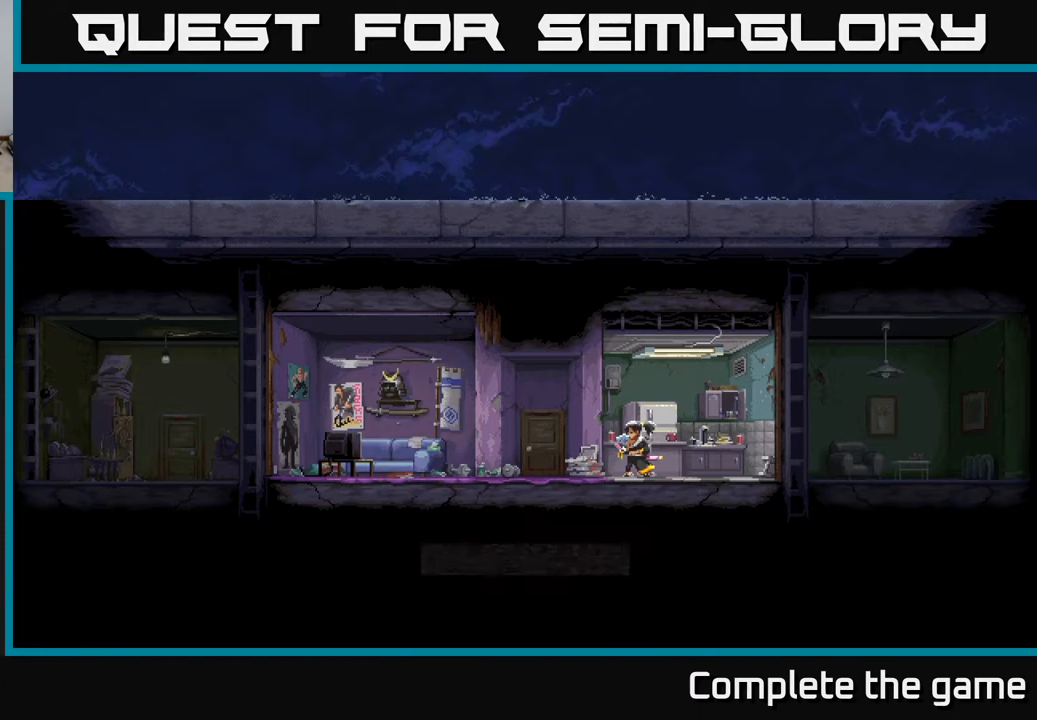
{"buttons": [], "left_stick": "center", "right_stick": "center", "events": []}
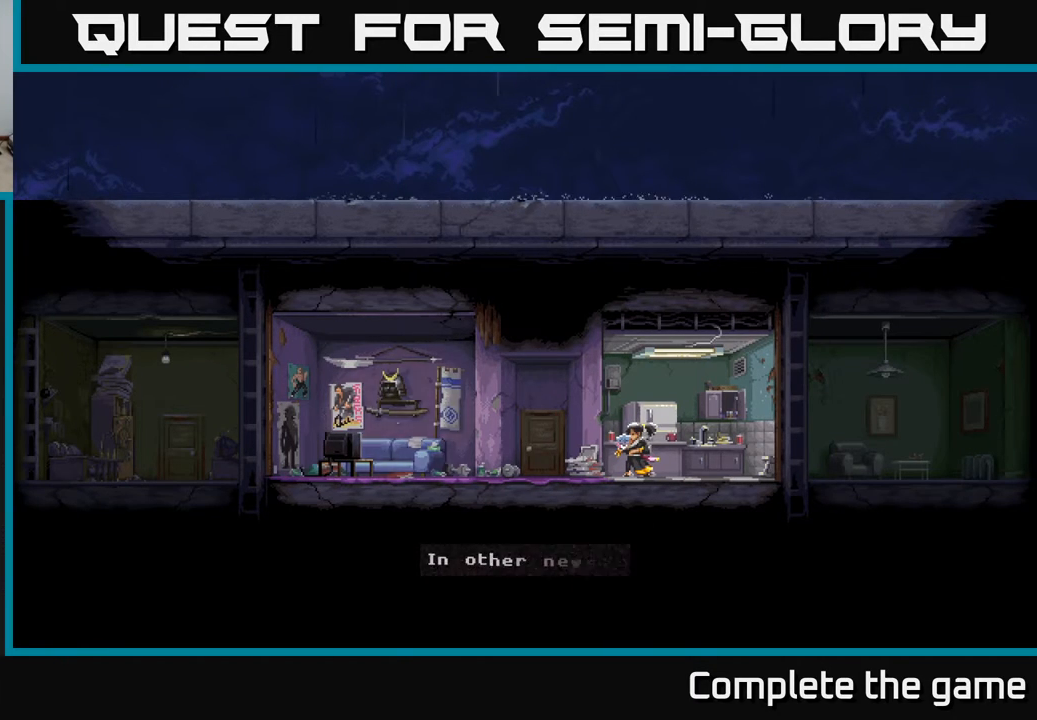
{"buttons": [], "left_stick": "center", "right_stick": "center", "events": []}
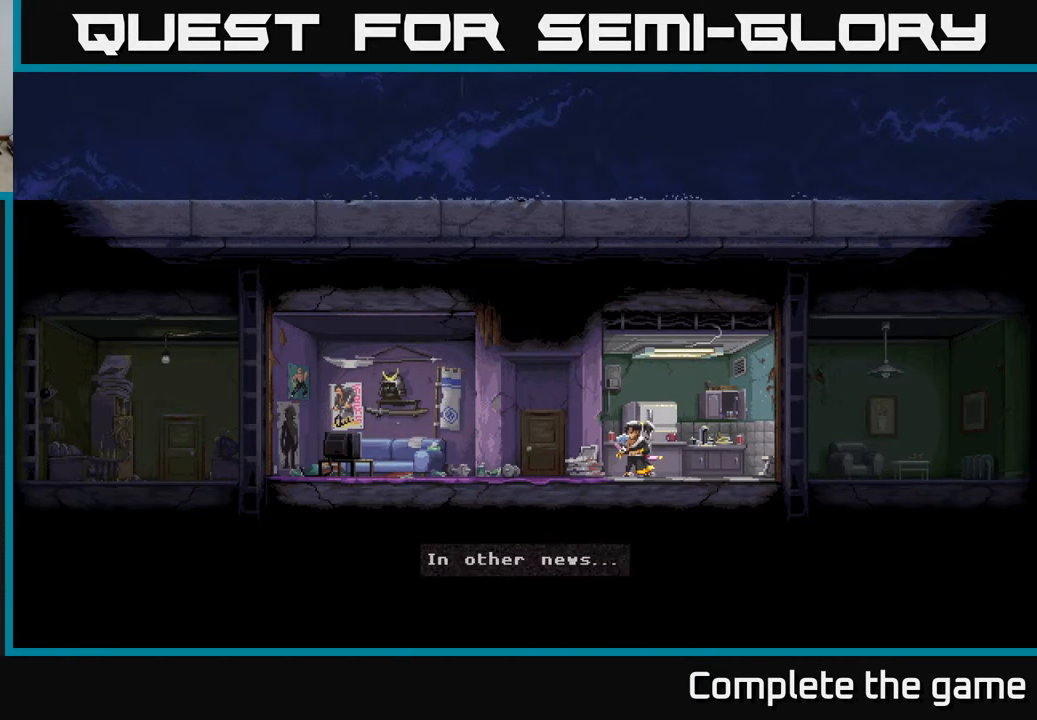
{"buttons": ["DPAD_RIGHT"], "left_stick": "center", "right_stick": "center", "events": [[200, "DPAD_RIGHT", "down"]]}
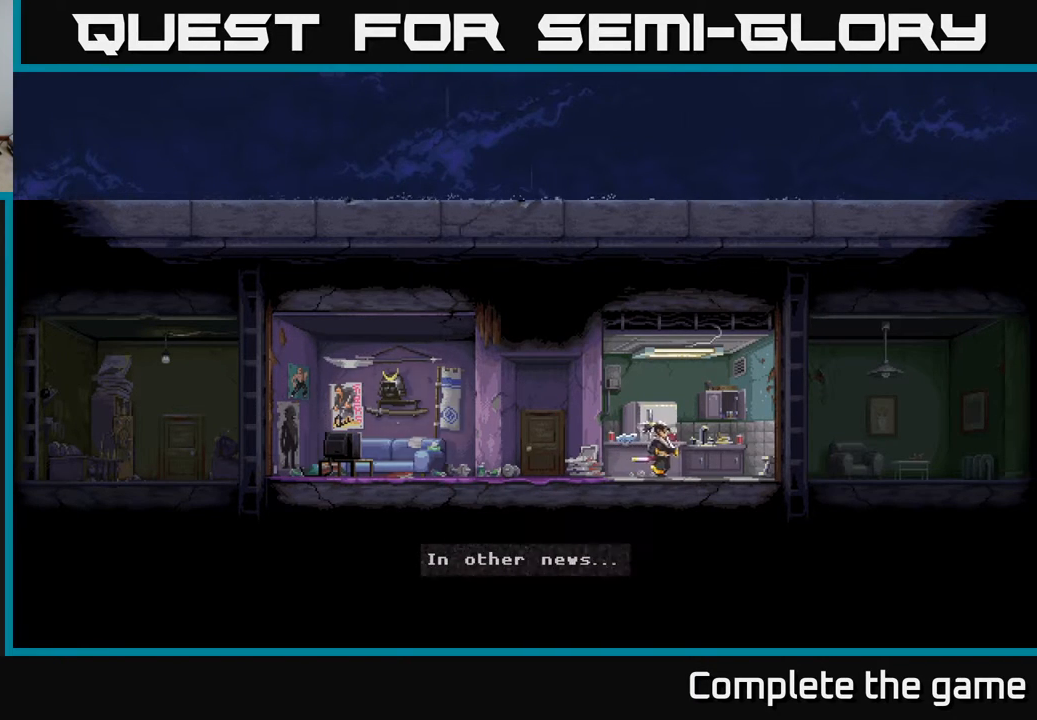
{"buttons": ["DPAD_LEFT"], "left_stick": "center", "right_stick": "center", "events": [[133, "DPAD_RIGHT", "up"], [200, "DPAD_LEFT", "down"]]}
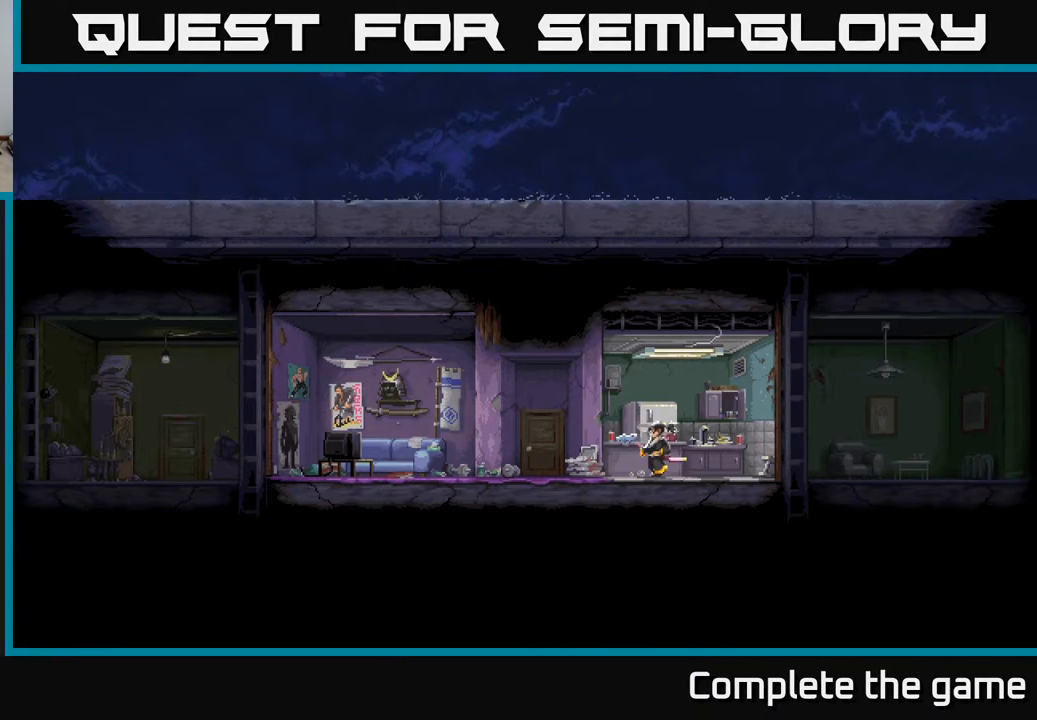
{"buttons": ["DPAD_LEFT"], "left_stick": "center", "right_stick": "center", "events": []}
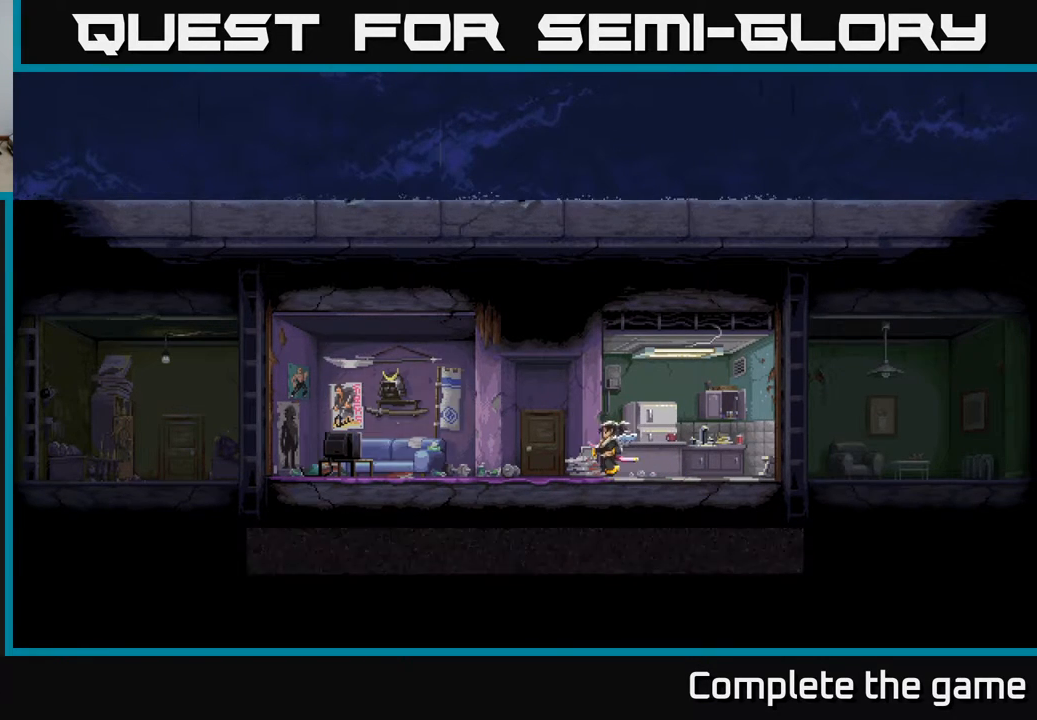
{"buttons": ["DPAD_LEFT"], "left_stick": "center", "right_stick": "center", "events": []}
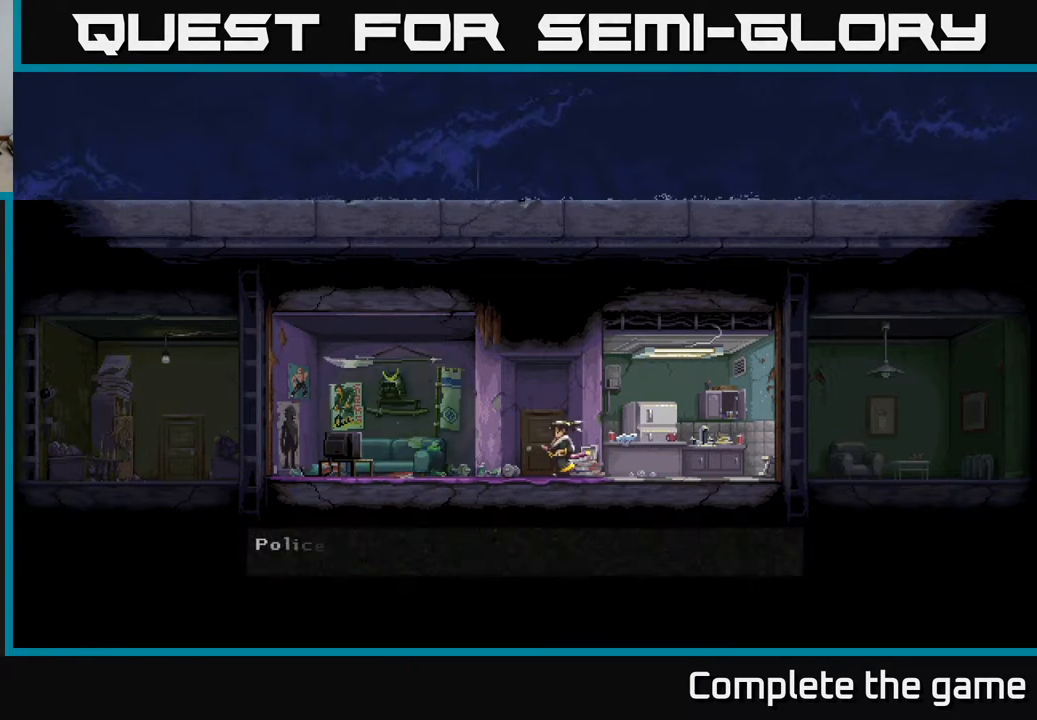
{"buttons": ["DPAD_LEFT"], "left_stick": "center", "right_stick": "center", "events": []}
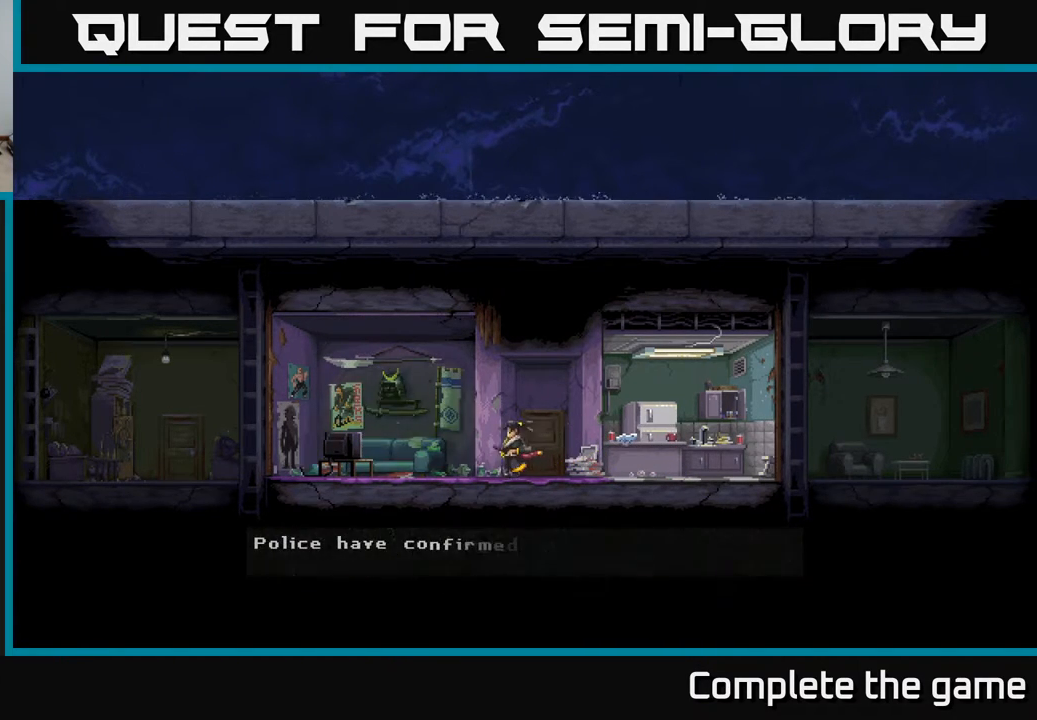
{"buttons": ["DPAD_LEFT"], "left_stick": "center", "right_stick": "center", "events": []}
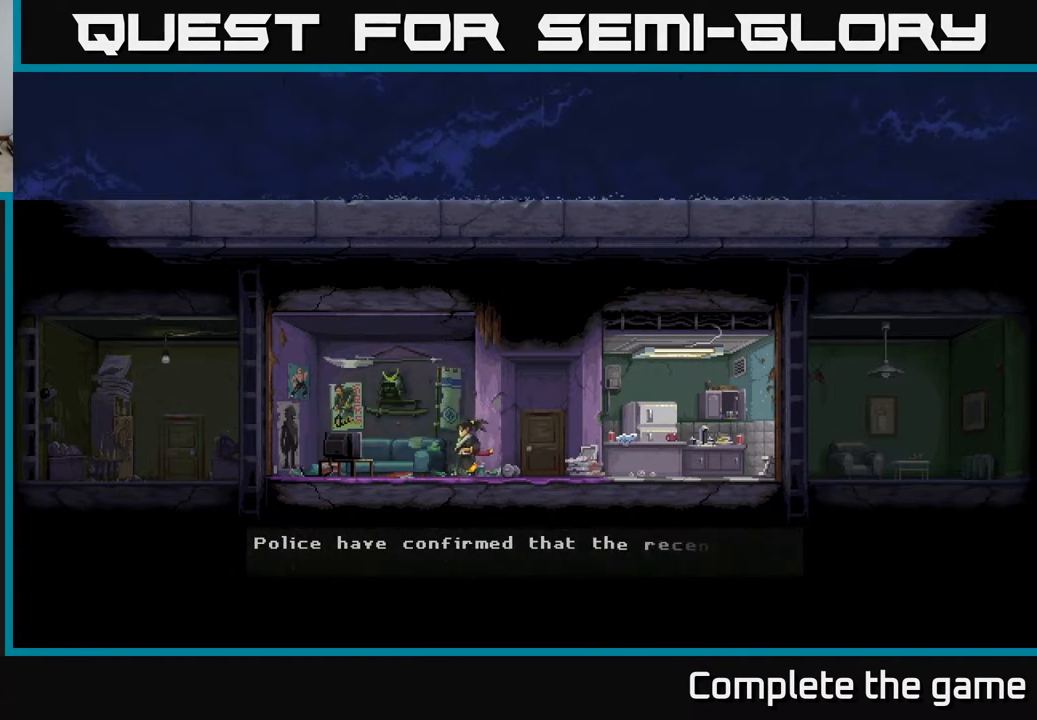
{"buttons": ["DPAD_LEFT"], "left_stick": "center", "right_stick": "center", "events": []}
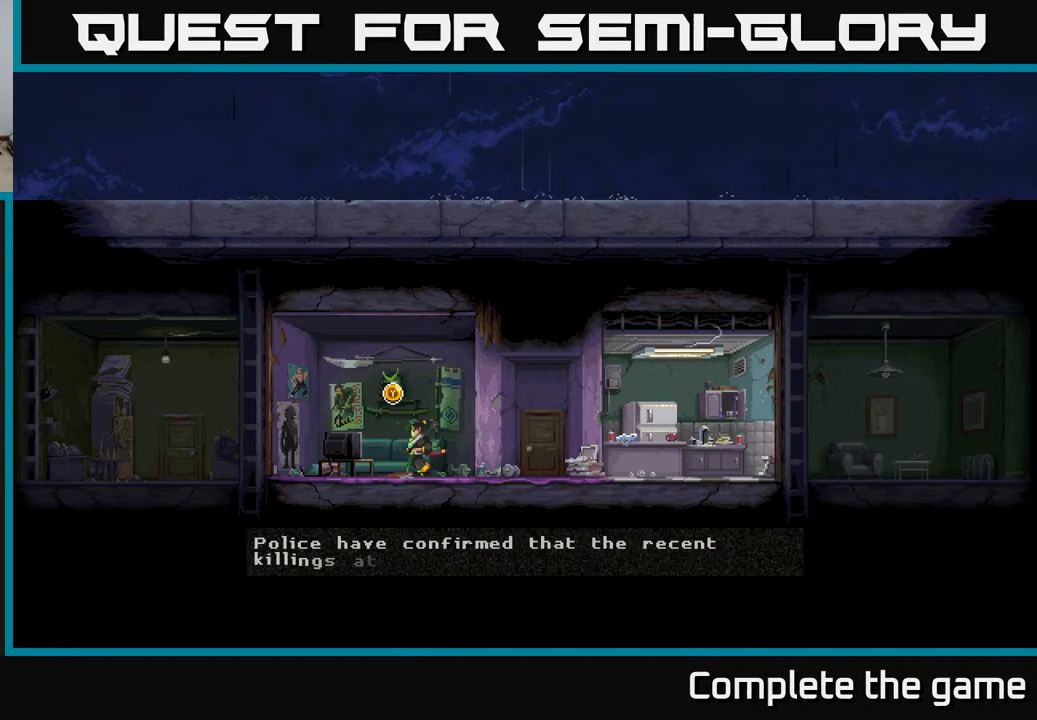
{"buttons": [], "left_stick": "center", "right_stick": "center", "events": [[217, "DPAD_LEFT", "up"], [383, "Y", "down"], [483, "Y", "up"]]}
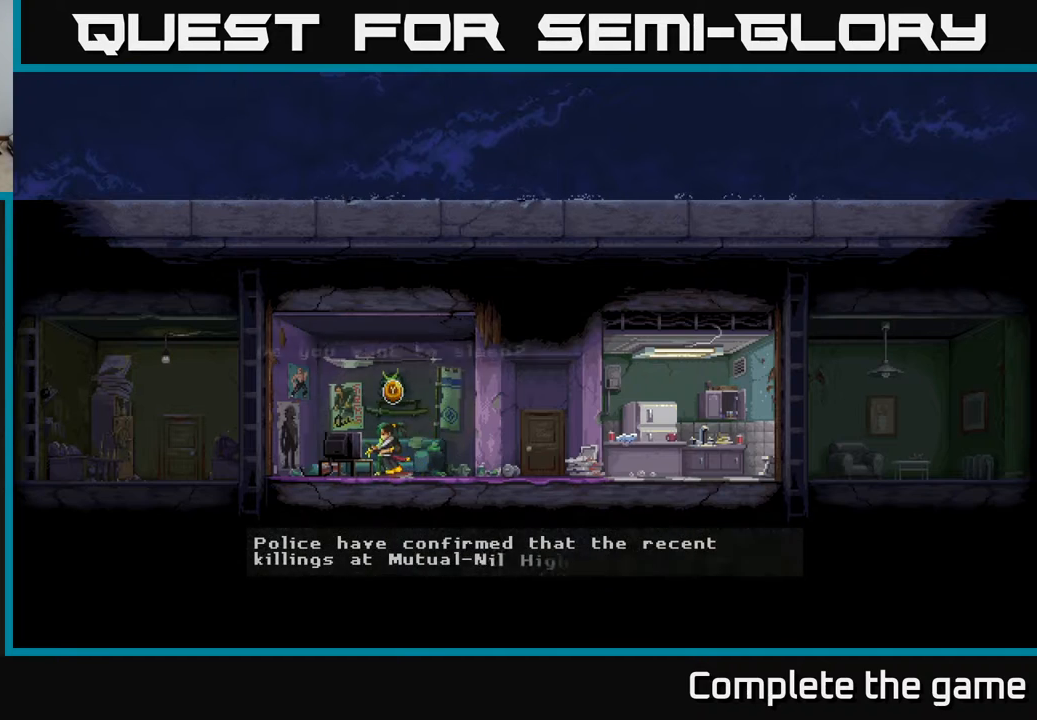
{"buttons": [], "left_stick": "center", "right_stick": "center", "events": []}
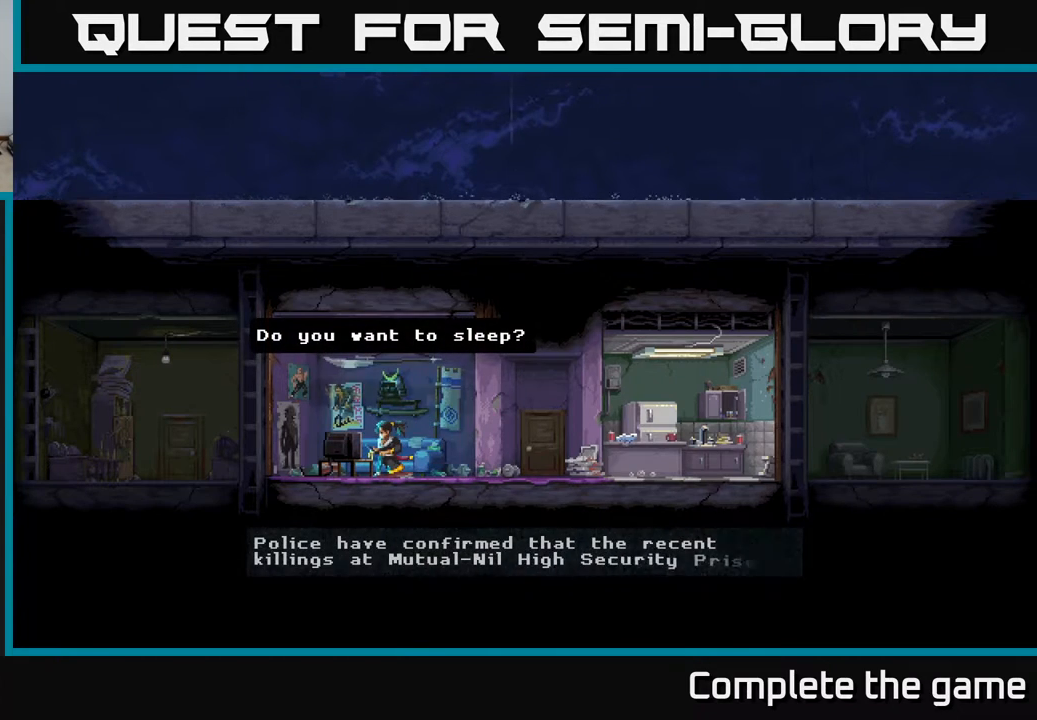
{"buttons": [], "left_stick": "center", "right_stick": "center", "events": []}
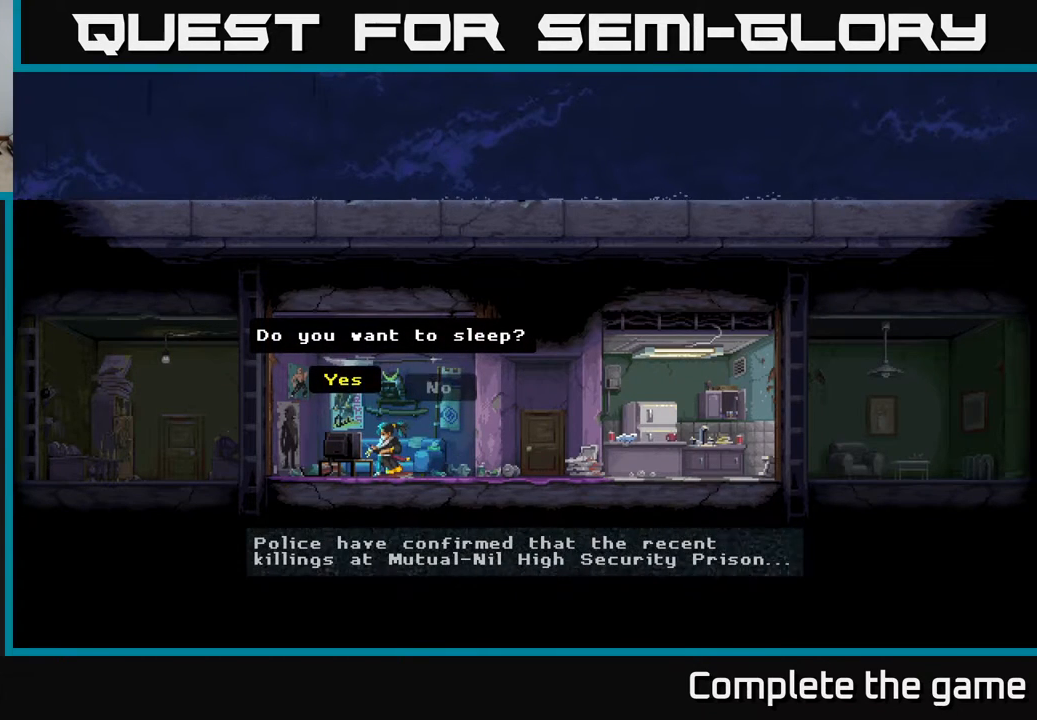
{"buttons": ["DPAD_RIGHT"], "left_stick": "center", "right_stick": "center", "events": [[450, "DPAD_RIGHT", "down"]]}
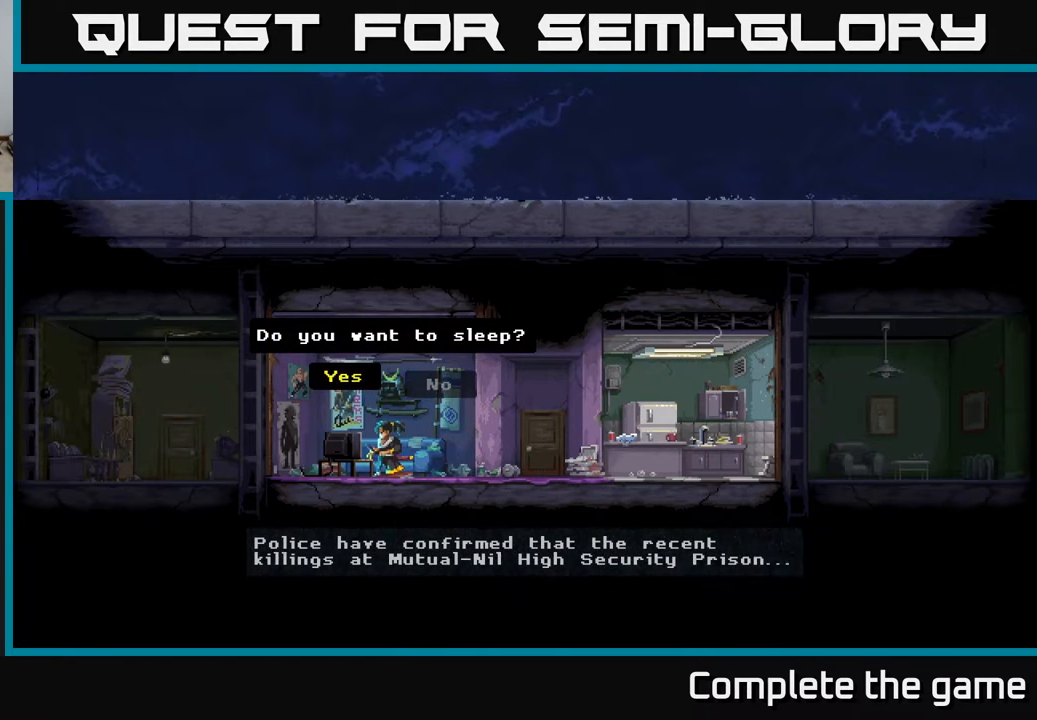
{"buttons": [], "left_stick": "center", "right_stick": "center", "events": [[83, "DPAD_RIGHT", "up"]]}